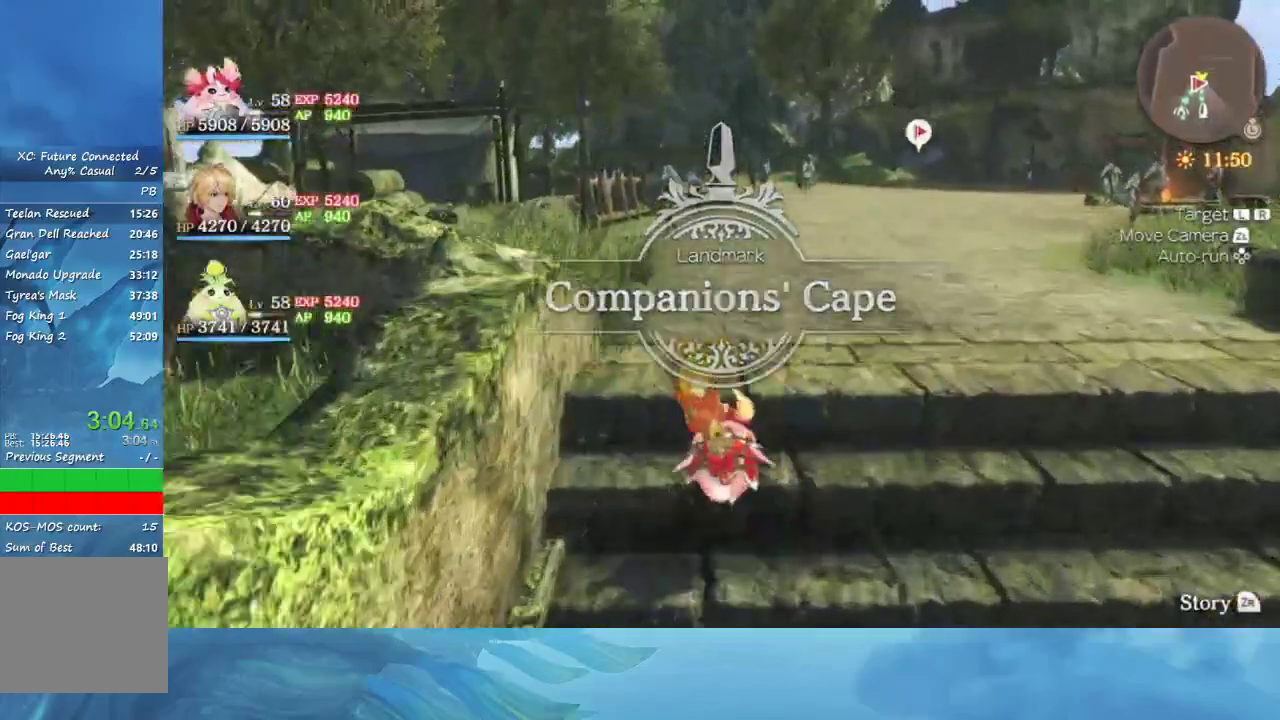
Gameplay with a controller (Nintendo layout); each line is a JSON object with the inputs held at the frame after it. "events" lists button and stick changes between this image and that frame as [ms after this image, input, new state], when the widget could be followed in between. Not read: L3 R3.
{"buttons": [], "left_stick": "up", "right_stick": "center", "events": []}
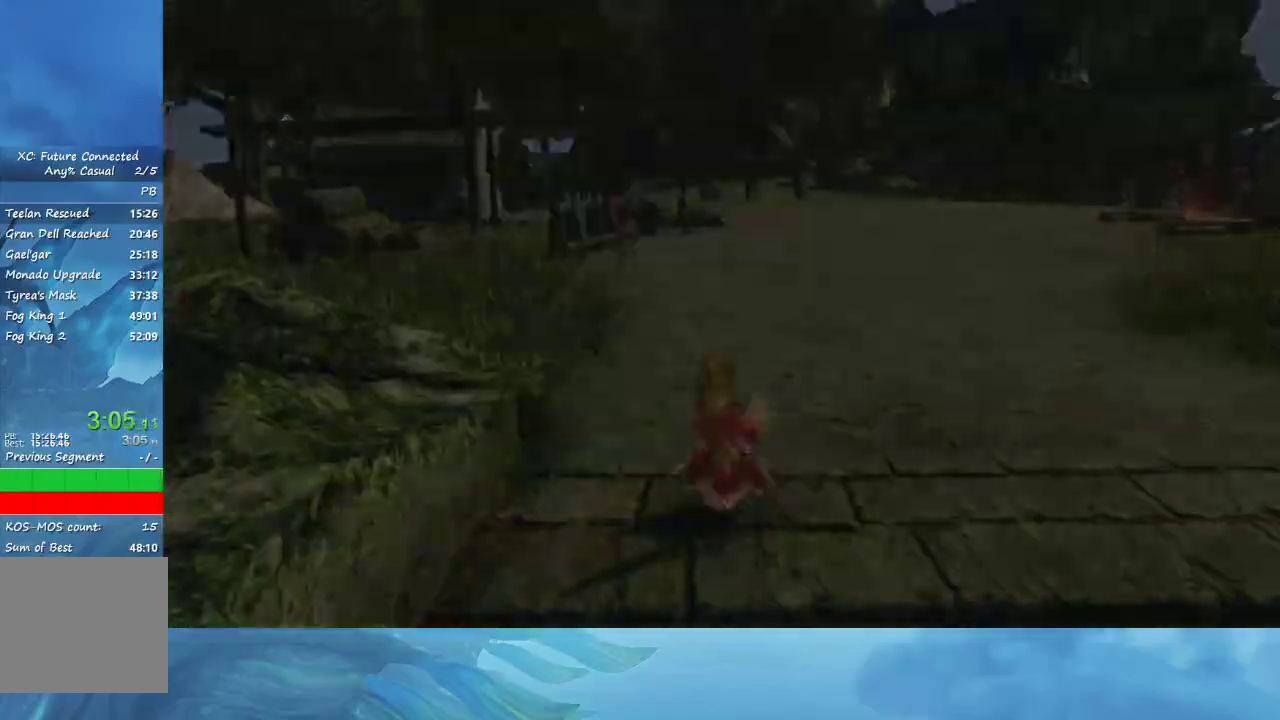
{"buttons": ["A", "START"], "left_stick": "center", "right_stick": "center", "events": [[133, "left_stick", "center"], [433, "START", "down"], [500, "A", "down"]]}
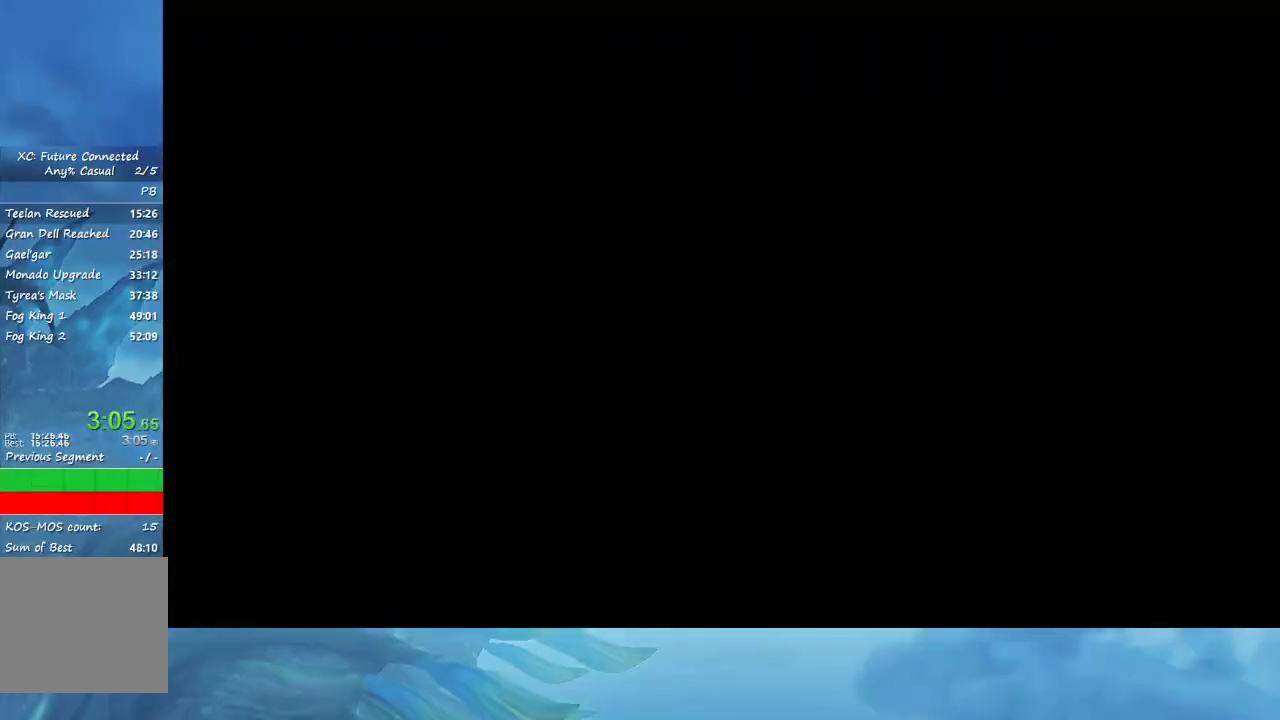
{"buttons": ["A"], "left_stick": "center", "right_stick": "center"}
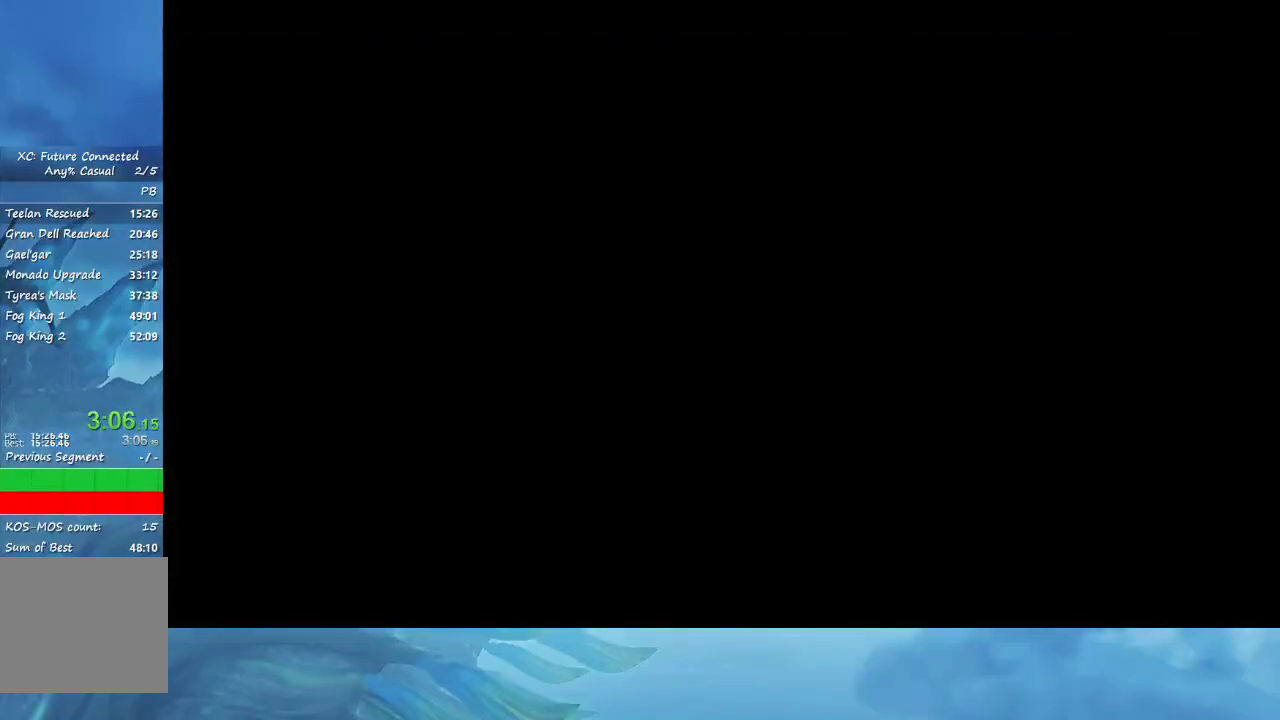
{"buttons": ["A"], "left_stick": "center", "right_stick": "center", "events": [[67, "A", "up"], [133, "A", "down"], [217, "A", "up"], [283, "START", "down"], [300, "A", "down"], [367, "A", "up"], [383, "START", "up"], [433, "A", "down"]]}
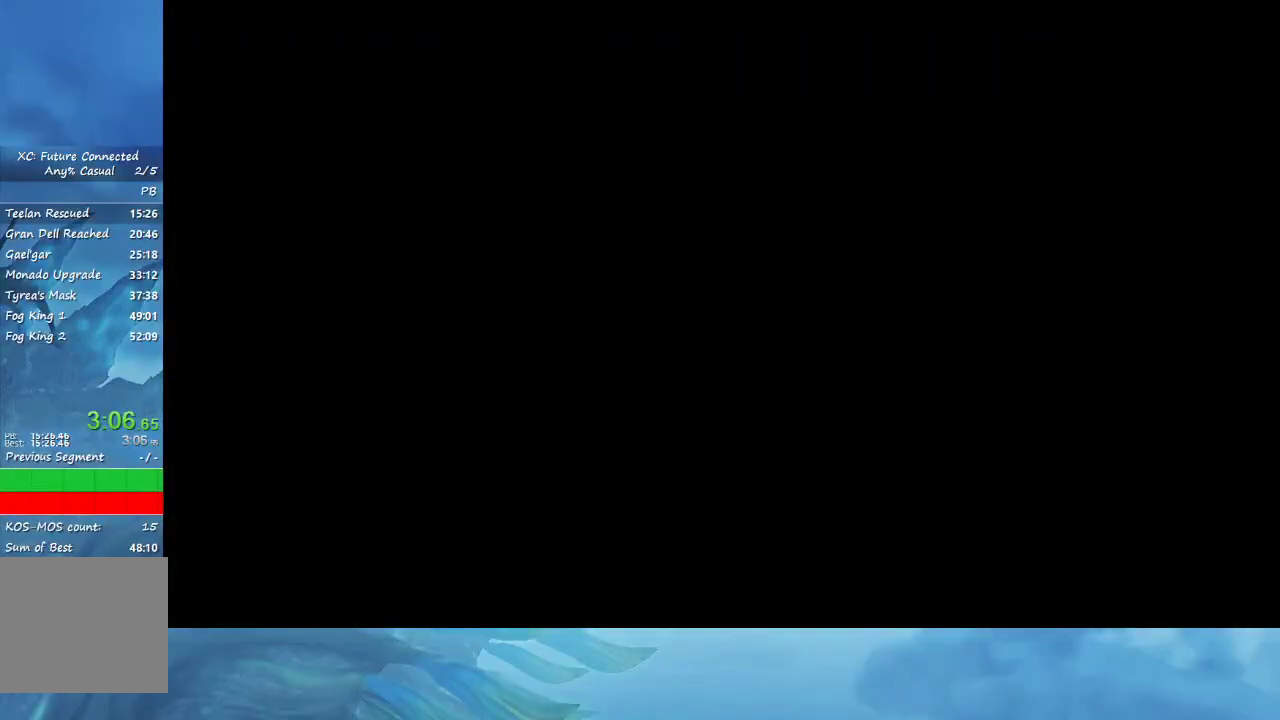
{"buttons": ["A"], "left_stick": "center", "right_stick": "center", "events": [[17, "A", "up"], [67, "START", "down"], [100, "A", "down"], [167, "A", "up"], [183, "START", "up"], [233, "A", "down"], [317, "A", "up"], [367, "A", "down"], [450, "A", "up"], [483, "A", "down"]]}
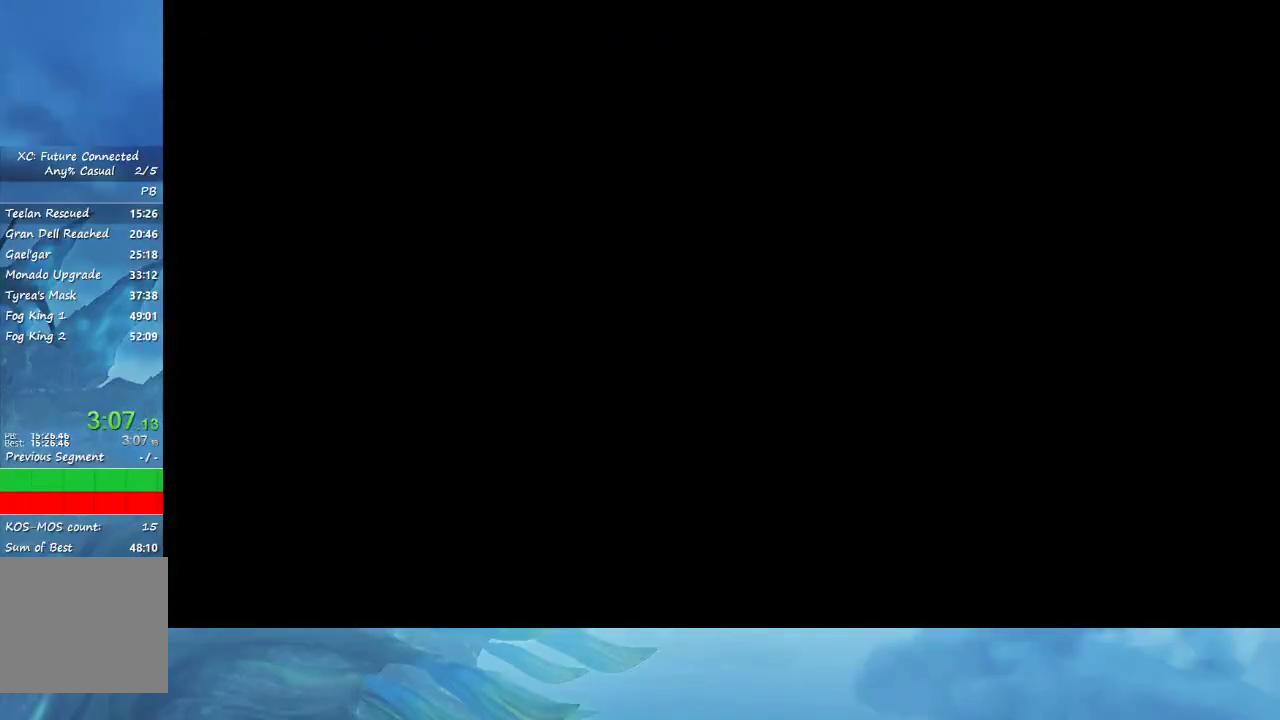
{"buttons": [], "left_stick": "center", "right_stick": "center", "events": [[67, "A", "up"], [150, "A", "down"], [217, "A", "up"], [250, "START", "down"], [267, "A", "down"], [300, "START", "up"], [333, "A", "up"], [417, "A", "down"], [483, "A", "up"]]}
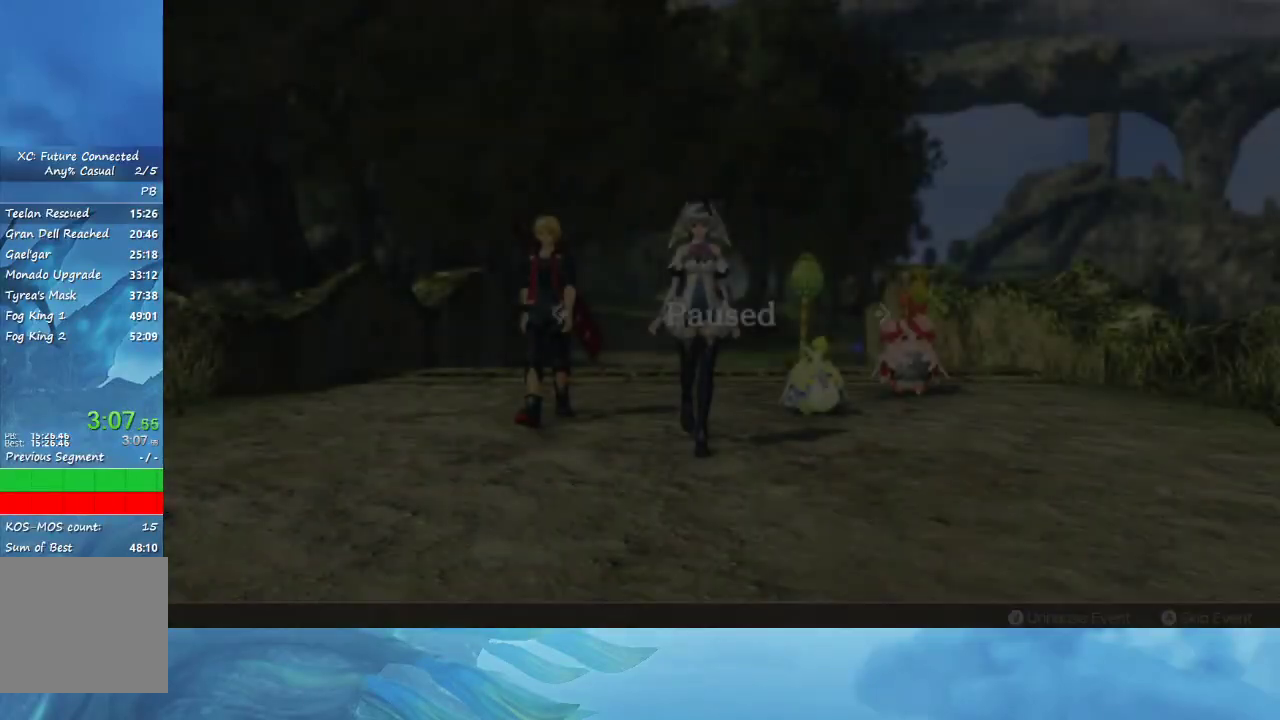
{"buttons": ["A"], "left_stick": "center", "right_stick": "center", "events": [[83, "A", "down"], [133, "A", "up"], [233, "A", "down"], [367, "A", "up"], [433, "A", "down"]]}
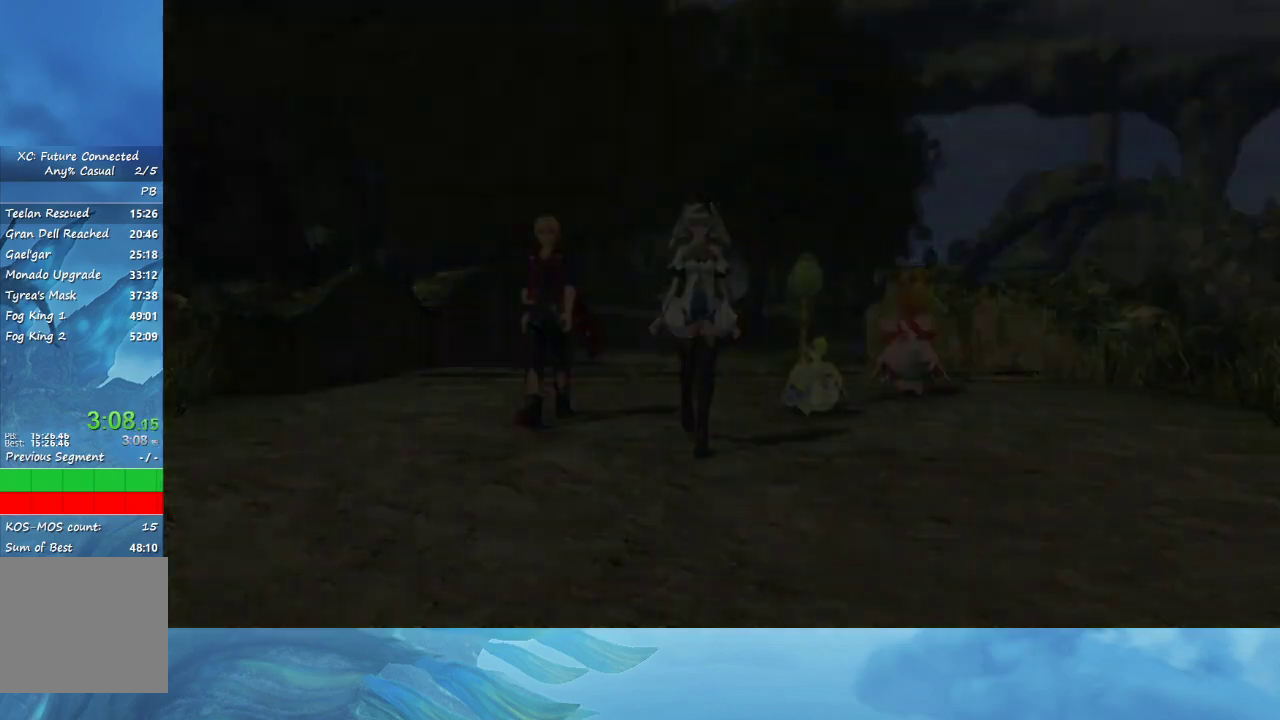
{"buttons": [], "left_stick": "up", "right_stick": "center", "events": [[50, "A", "up"], [117, "A", "down"], [200, "left_stick", "up"], [233, "A", "up"]]}
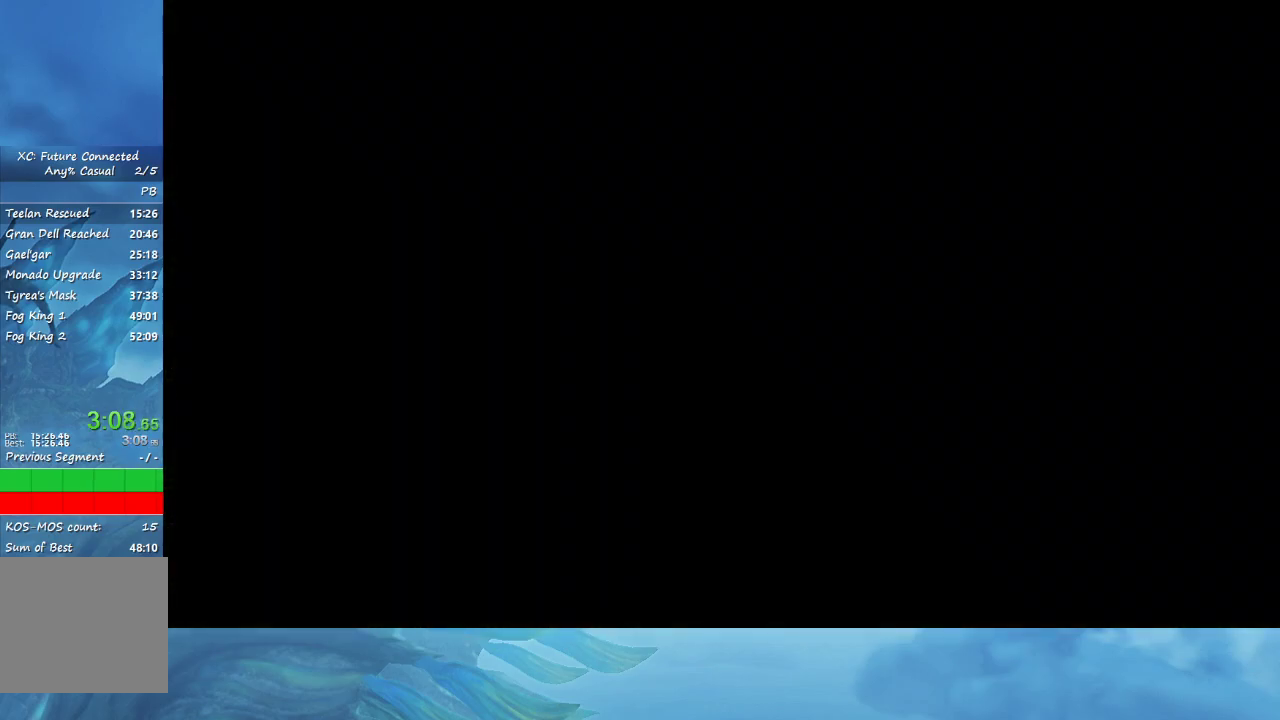
{"buttons": [], "left_stick": "up", "right_stick": "center", "events": []}
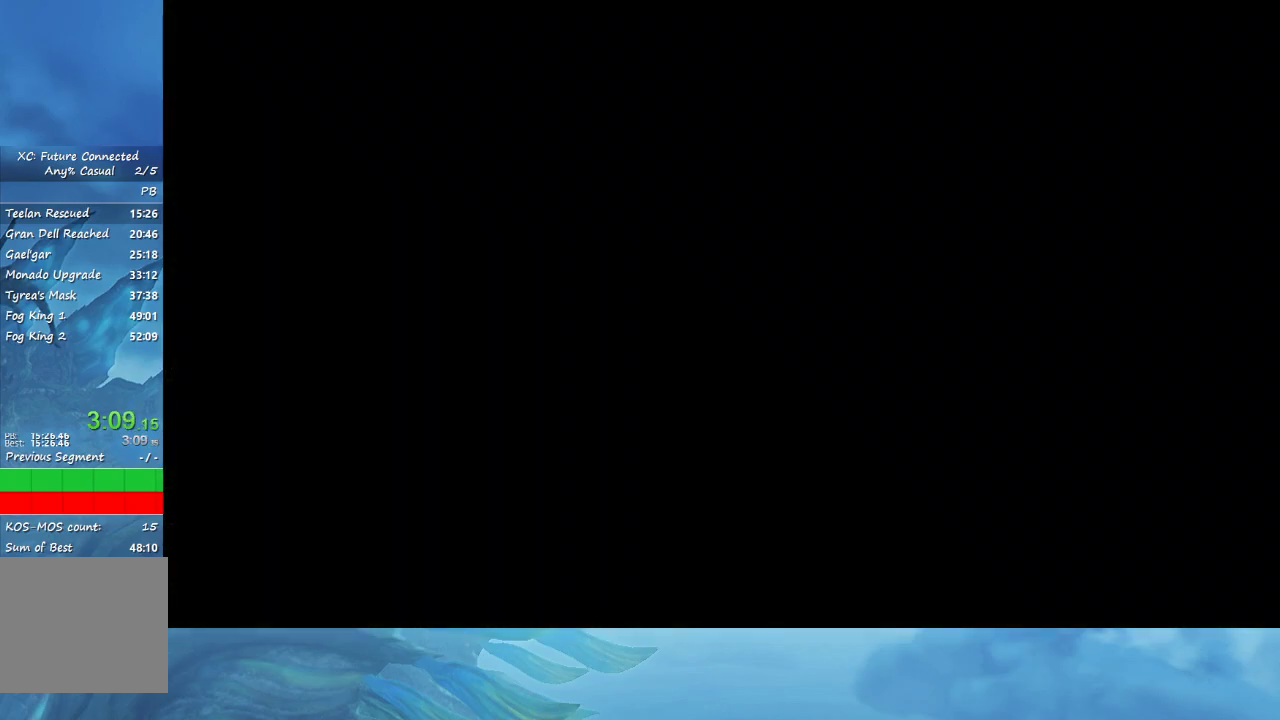
{"buttons": [], "left_stick": "up", "right_stick": "center", "events": []}
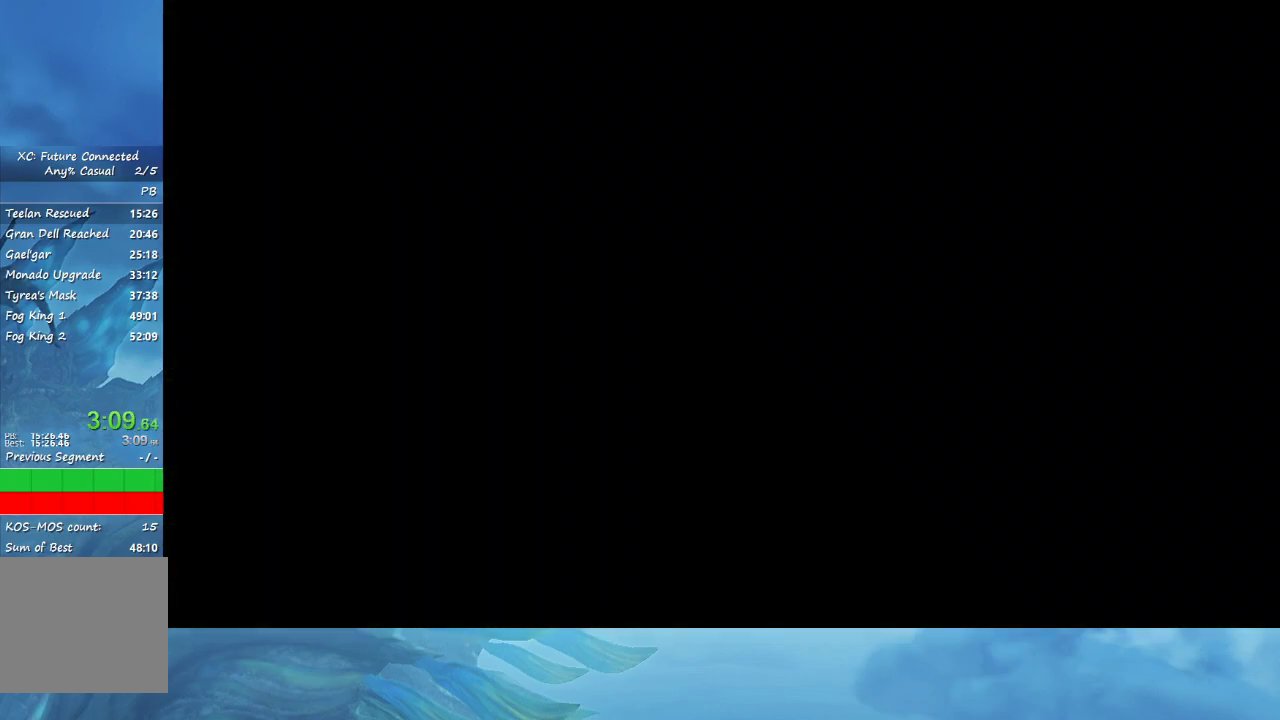
{"buttons": [], "left_stick": "up", "right_stick": "center", "events": []}
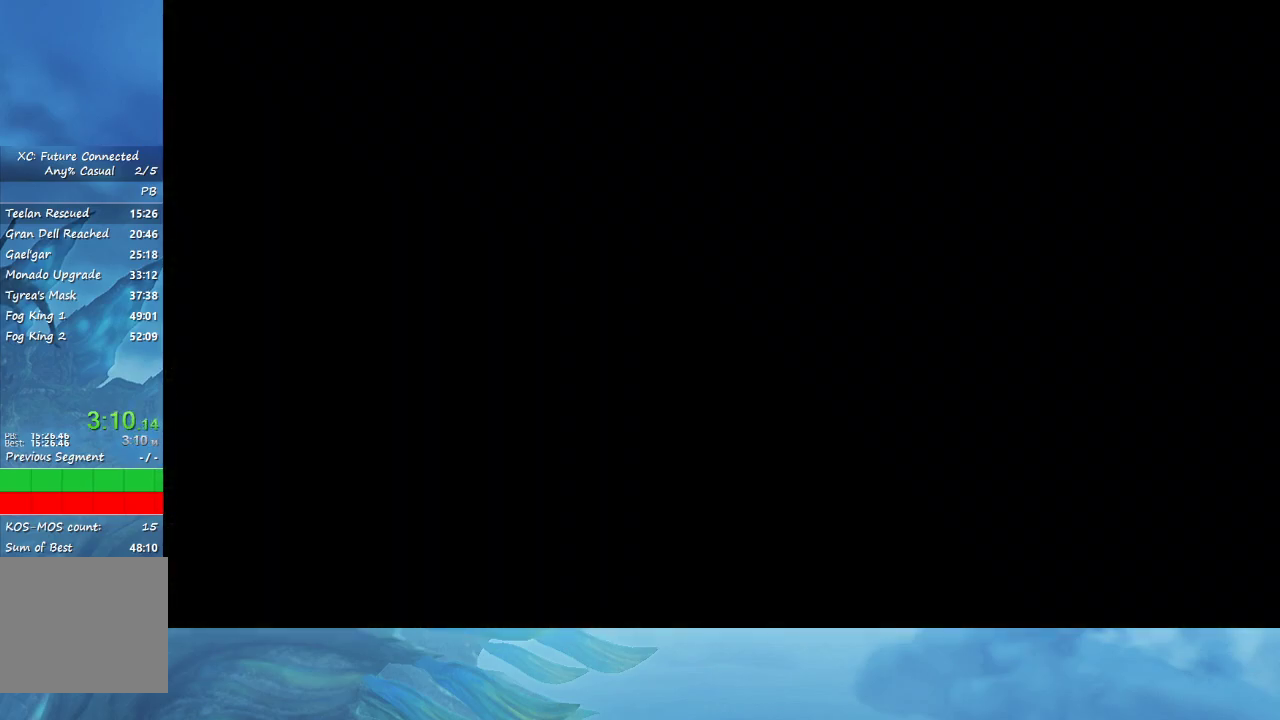
{"buttons": [], "left_stick": "up", "right_stick": "center", "events": []}
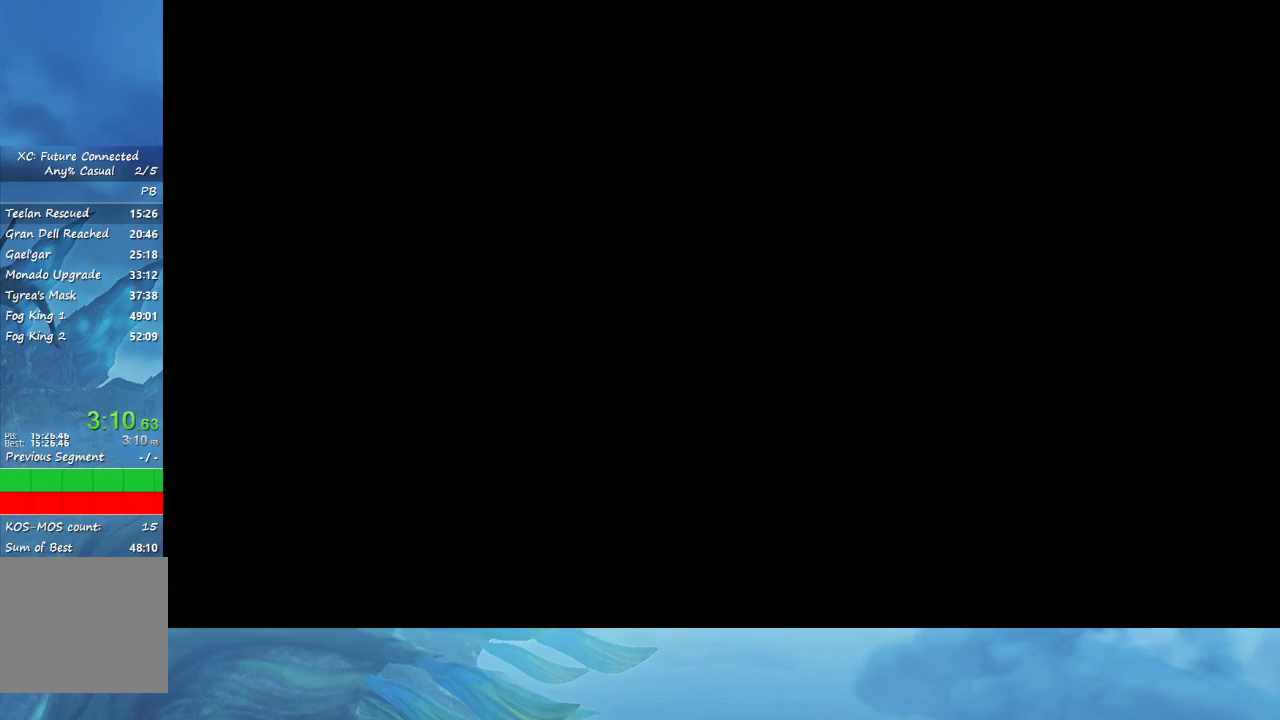
{"buttons": [], "left_stick": "up", "right_stick": "center", "events": []}
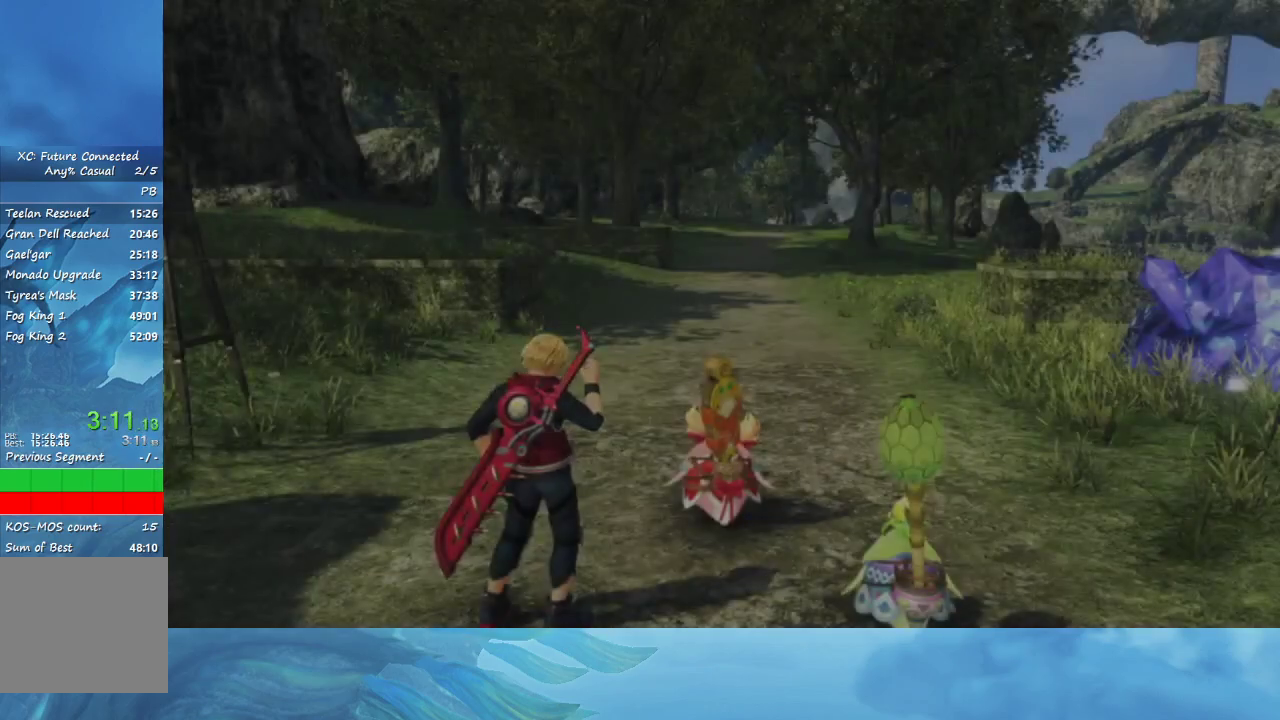
{"buttons": [], "left_stick": "up", "right_stick": "center", "events": []}
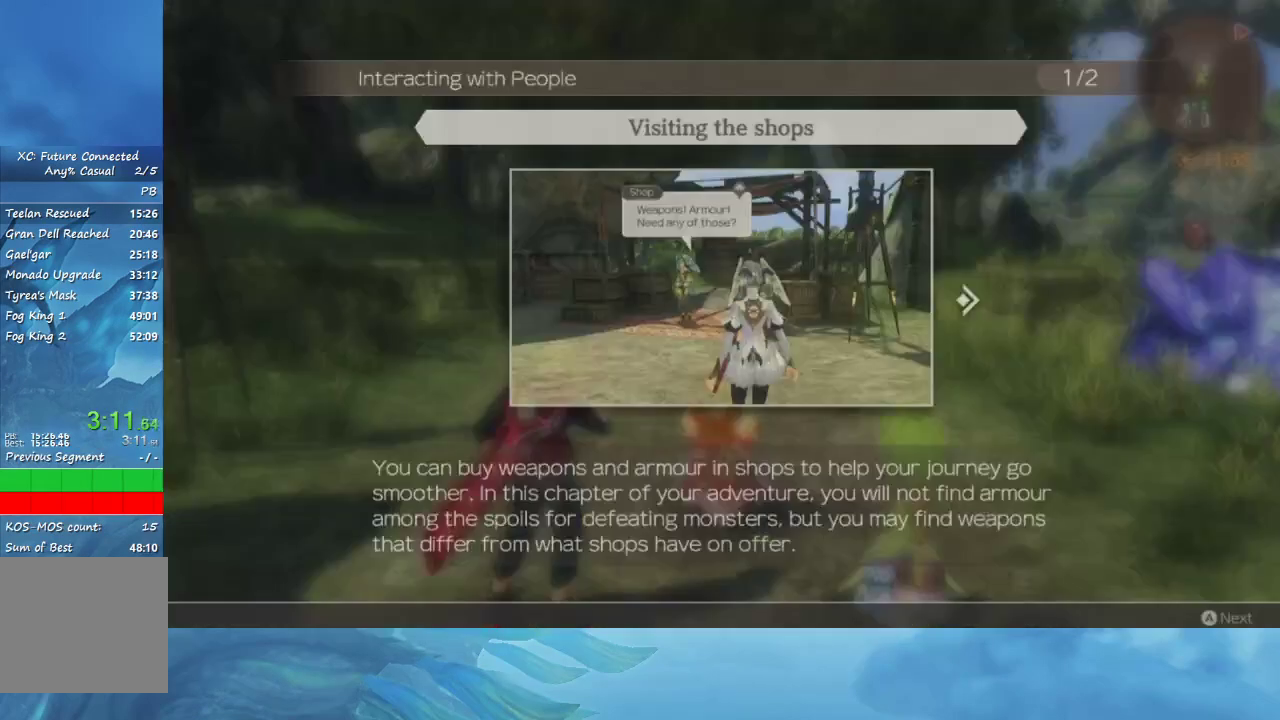
{"buttons": [], "left_stick": "up", "right_stick": "center", "events": [[250, "A", "down"], [383, "A", "up"], [417, "A", "down"], [467, "A", "up"]]}
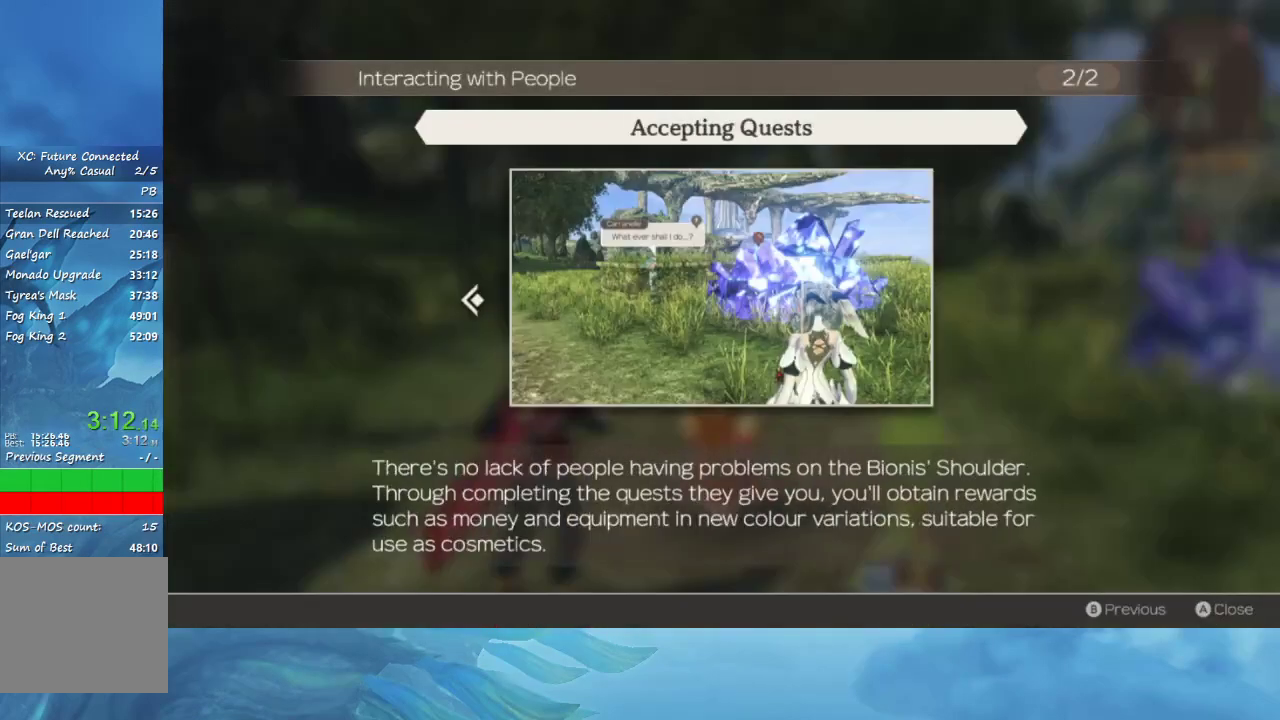
{"buttons": [], "left_stick": "up", "right_stick": "center", "events": [[33, "A", "down"], [100, "A", "up"], [150, "A", "down"], [200, "A", "up"], [250, "A", "down"], [317, "A", "up"]]}
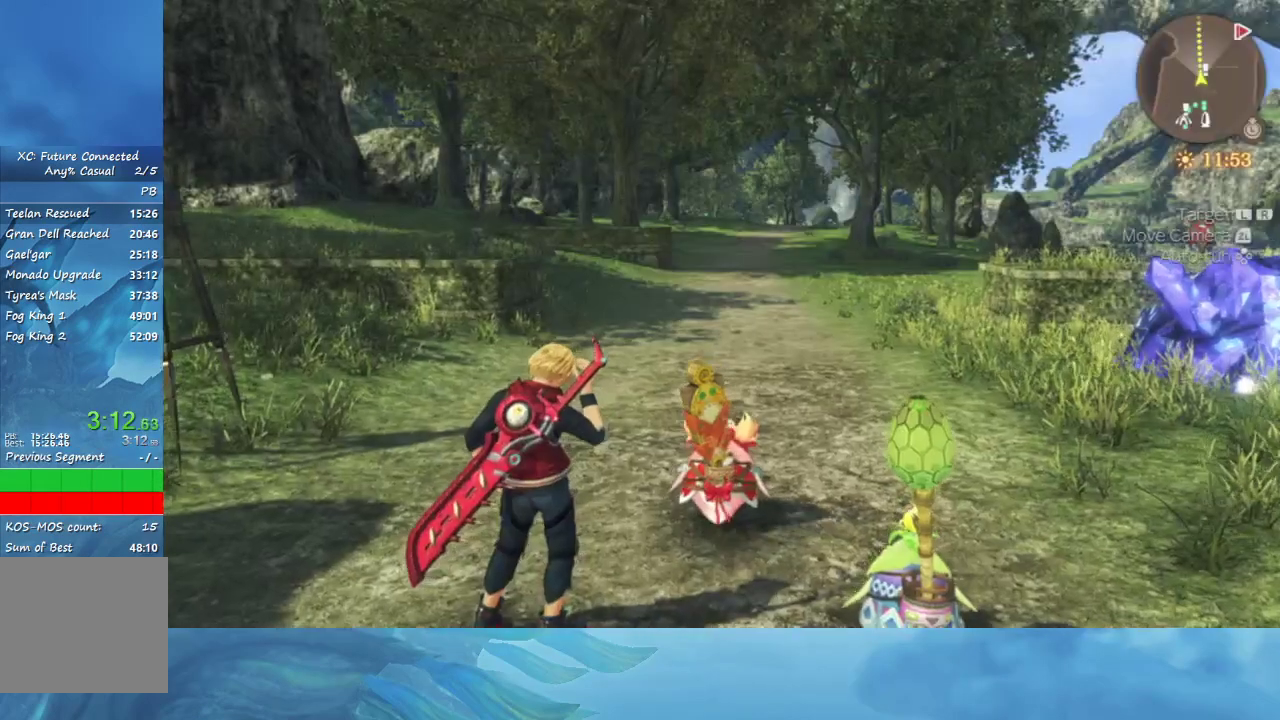
{"buttons": [], "left_stick": "center", "right_stick": "center", "events": [[183, "Y", "down"], [283, "Y", "up"], [350, "left_stick", "center"]]}
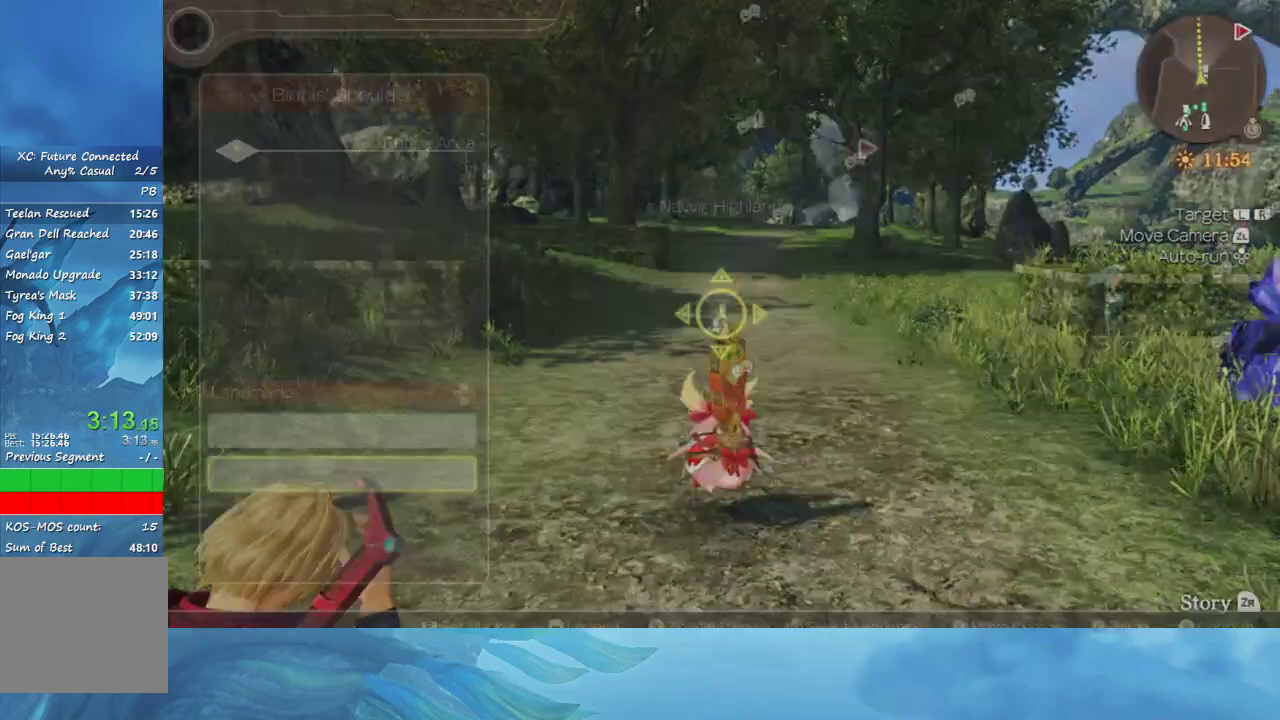
{"buttons": [], "left_stick": "center", "right_stick": "center", "events": []}
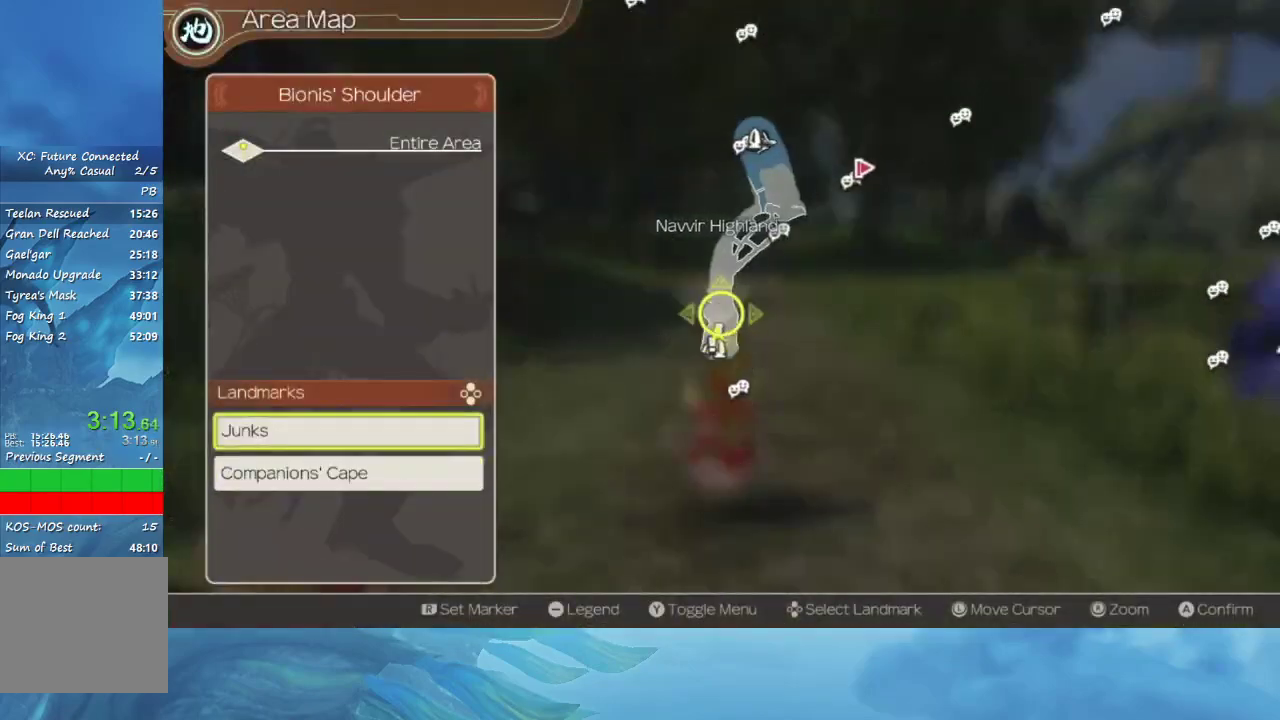
{"buttons": ["A"], "left_stick": "center", "right_stick": "center", "events": [[17, "A", "down"], [83, "A", "up"], [133, "A", "down"], [183, "A", "up"], [250, "A", "down"], [300, "A", "up"], [367, "A", "down"], [433, "A", "up"], [500, "A", "down"]]}
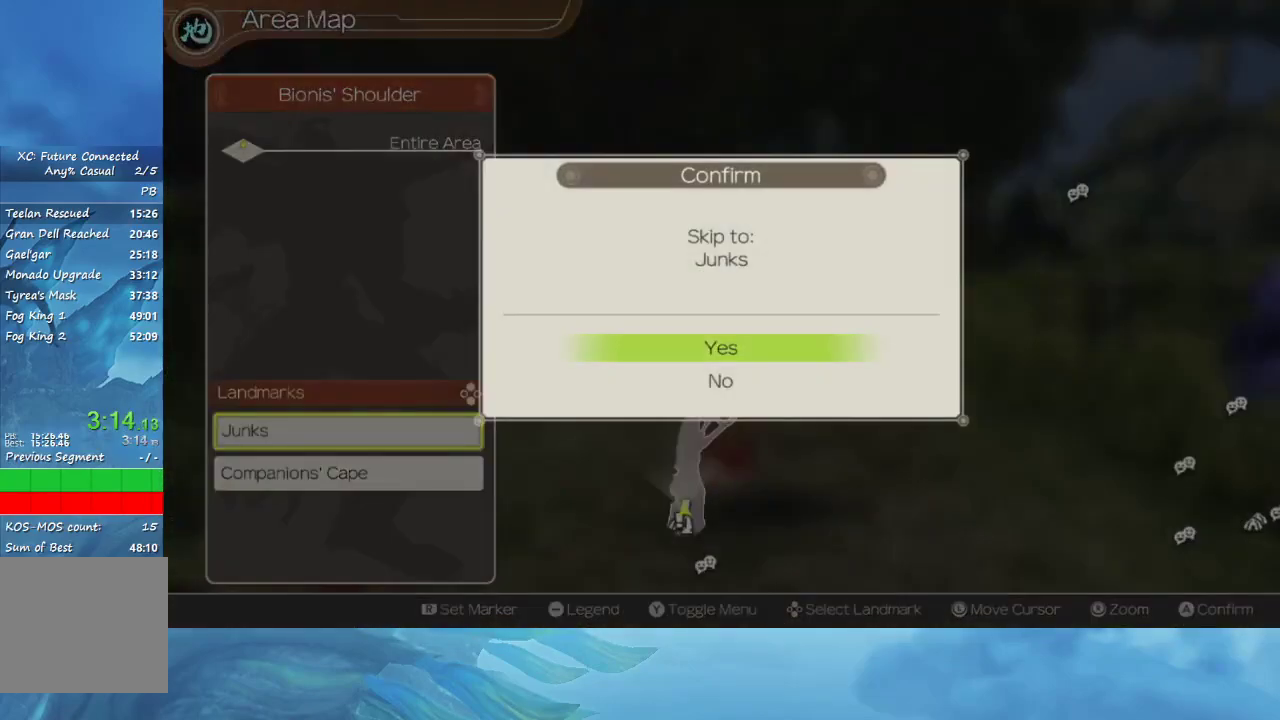
{"buttons": [], "left_stick": "center", "right_stick": "center", "events": [[83, "A", "up"]]}
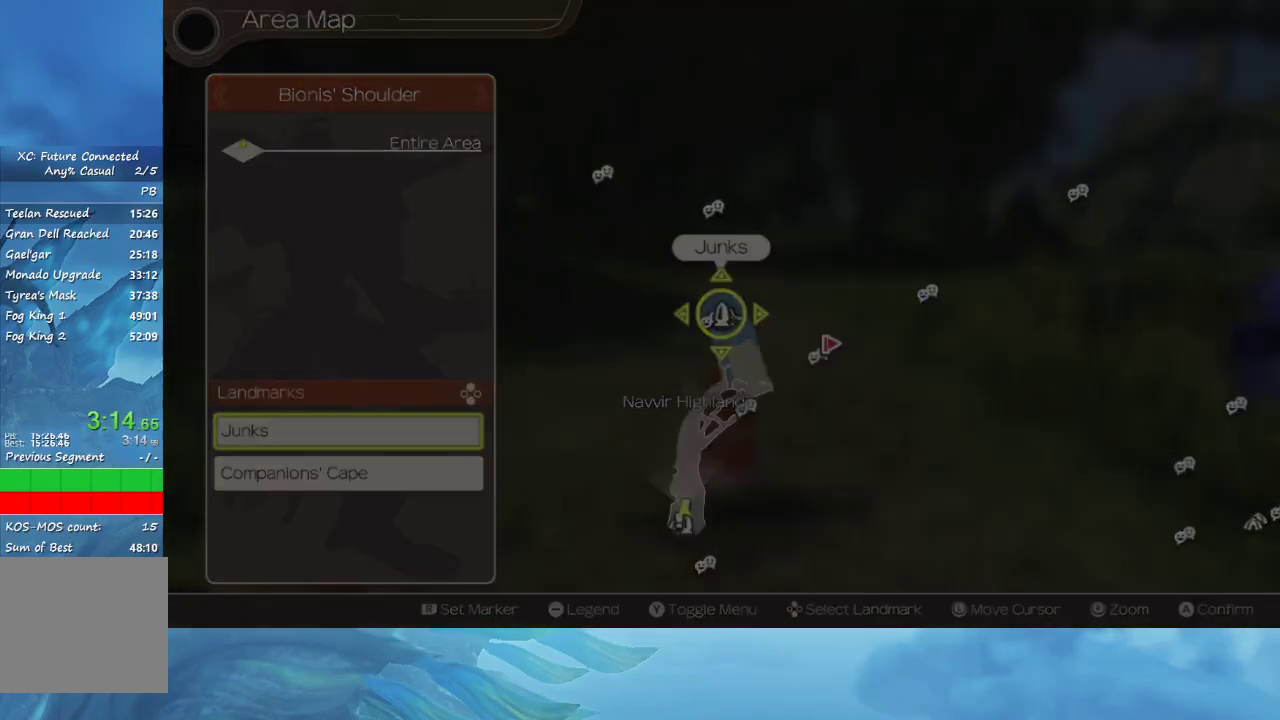
{"buttons": [], "left_stick": "up", "right_stick": "center", "events": [[150, "left_stick", "up"]]}
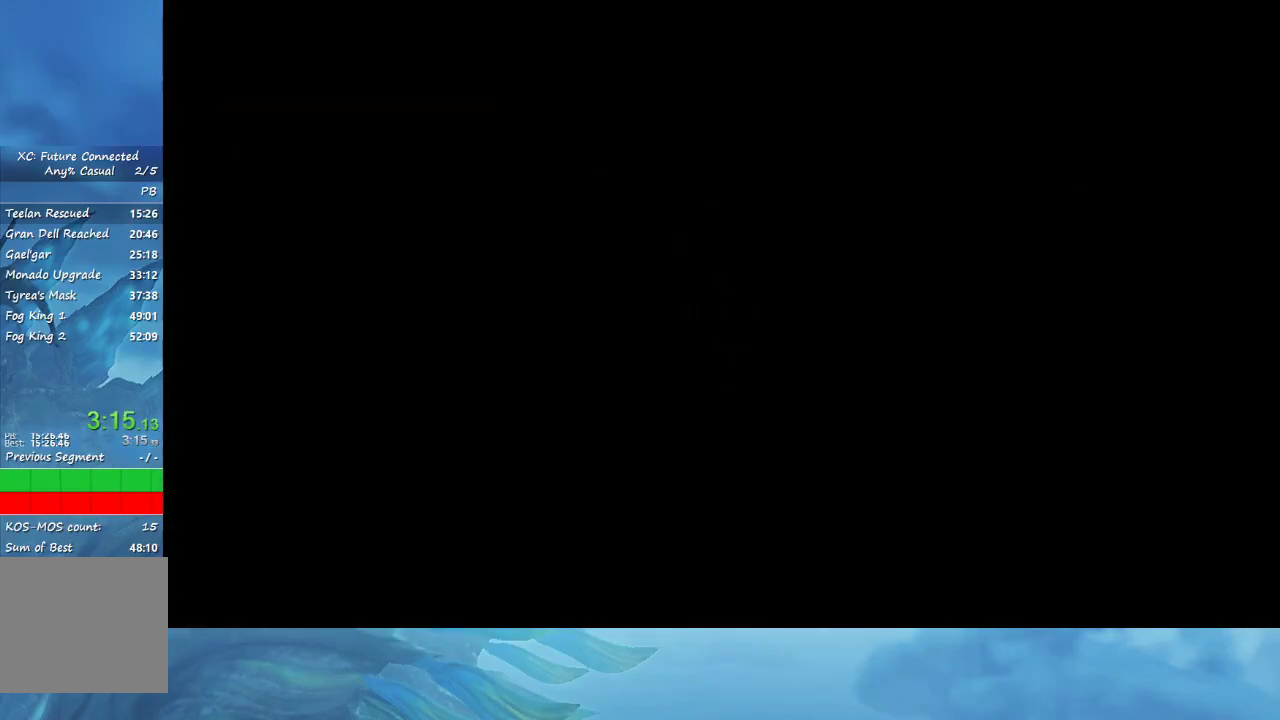
{"buttons": [], "left_stick": "up", "right_stick": "center", "events": []}
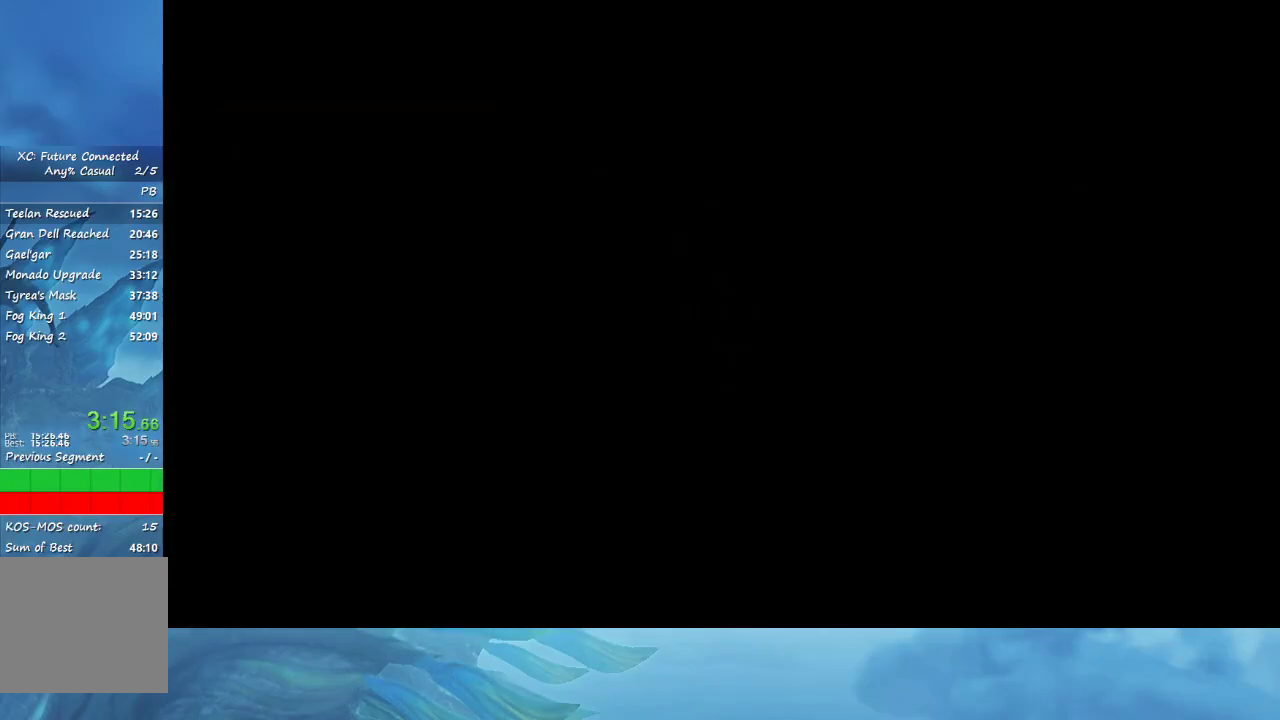
{"buttons": [], "left_stick": "up", "right_stick": "center", "events": []}
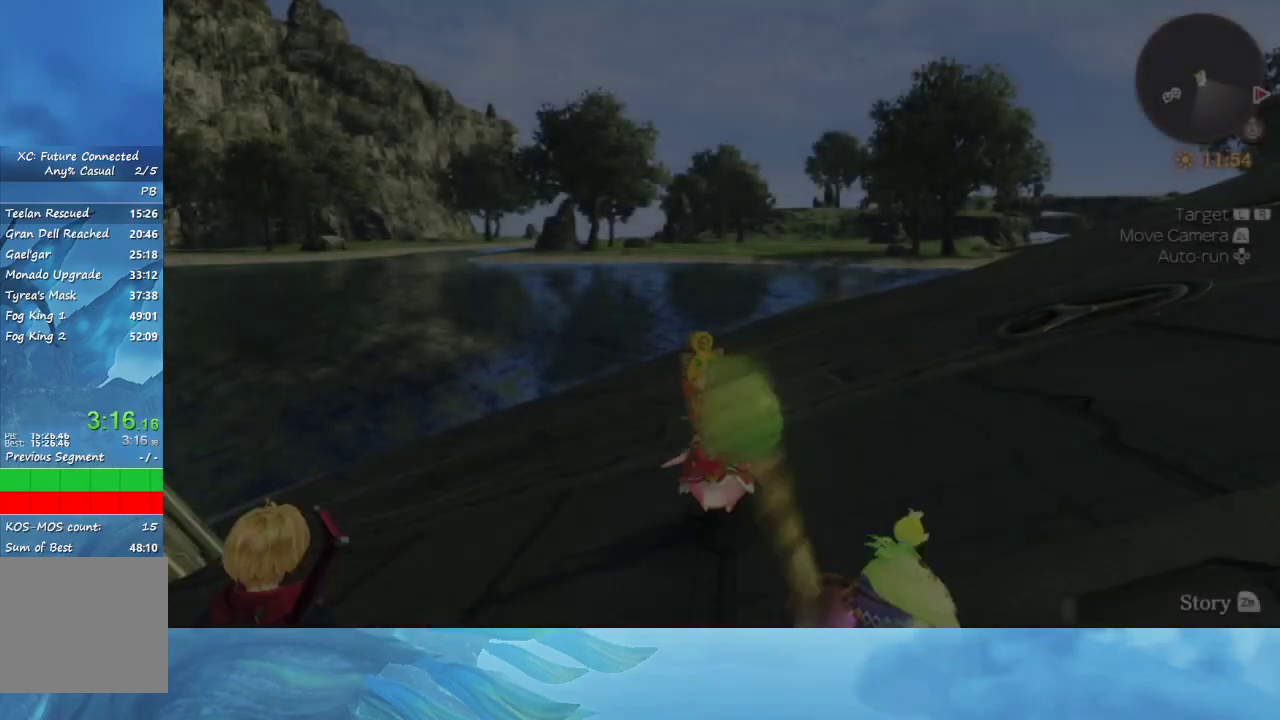
{"buttons": [], "left_stick": "up", "right_stick": "center", "events": []}
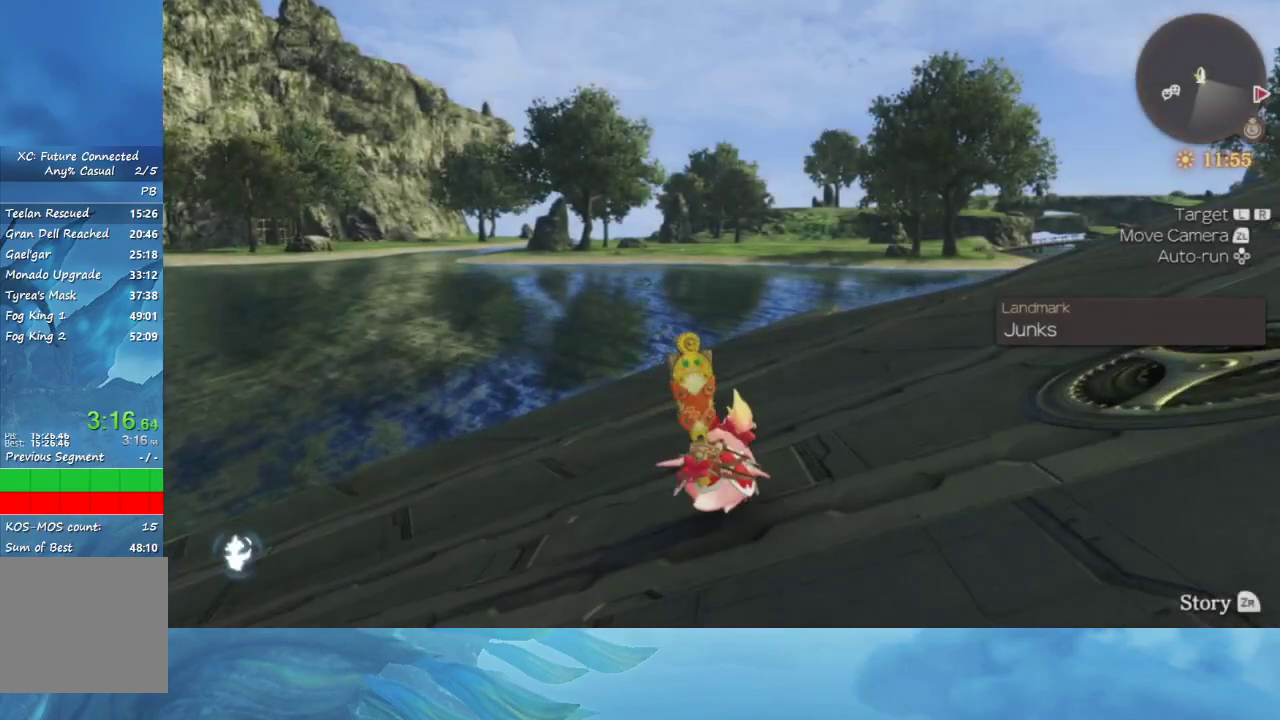
{"buttons": [], "left_stick": "up", "right_stick": "center", "events": [[267, "right_stick", "down-left"], [417, "right_stick", "center"]]}
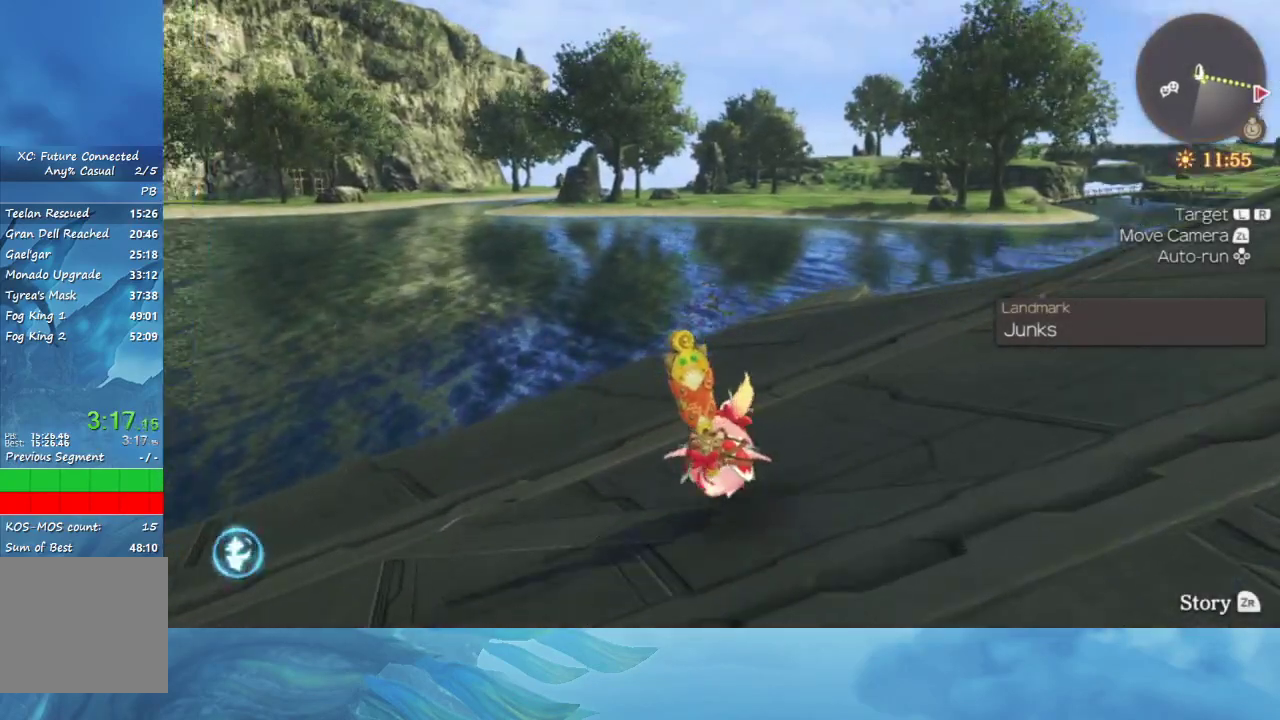
{"buttons": [], "left_stick": "up", "right_stick": "center", "events": []}
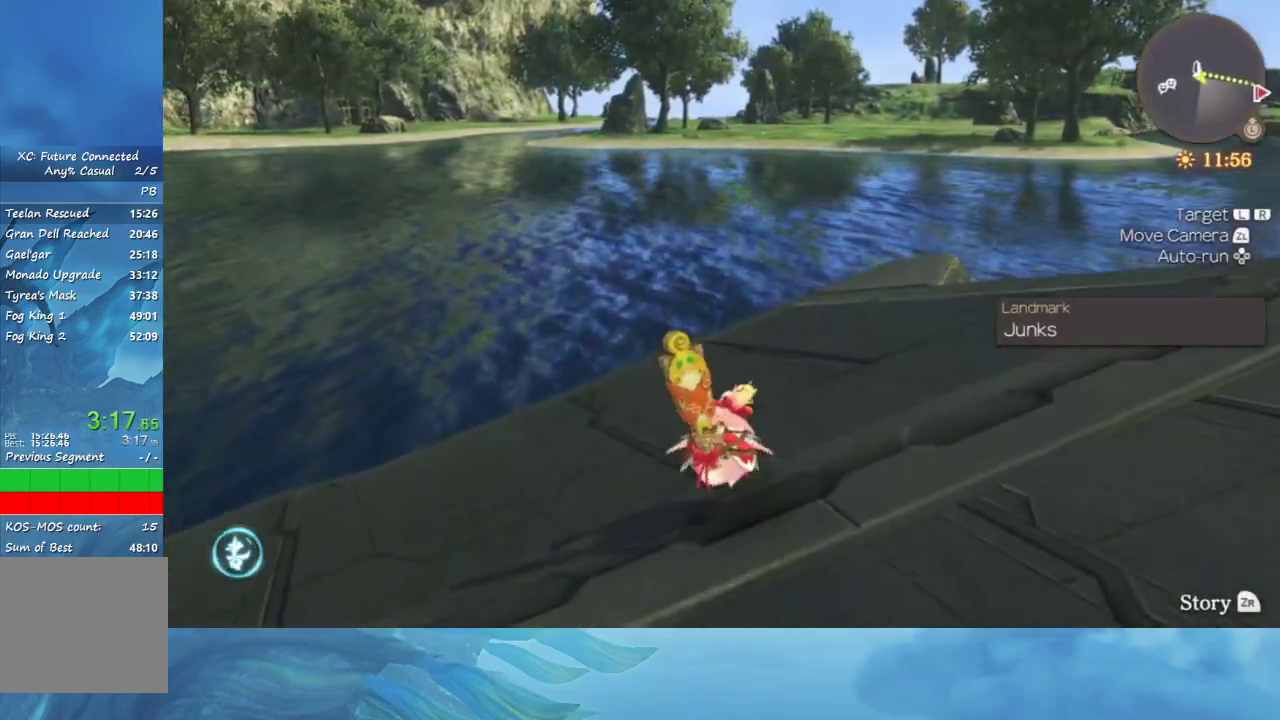
{"buttons": [], "left_stick": "up", "right_stick": "center", "events": [[217, "right_stick", "right"], [317, "right_stick", "center"]]}
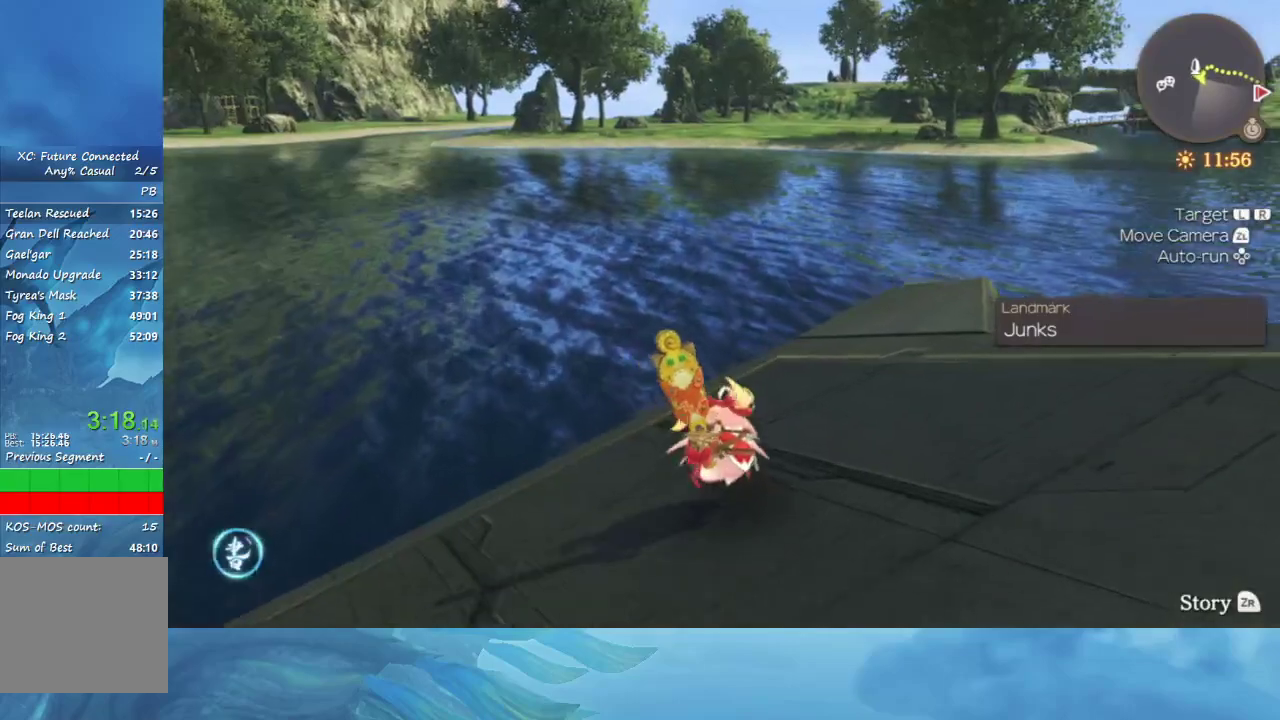
{"buttons": [], "left_stick": "up", "right_stick": "center", "events": [[33, "right_stick", "left"], [400, "right_stick", "center"]]}
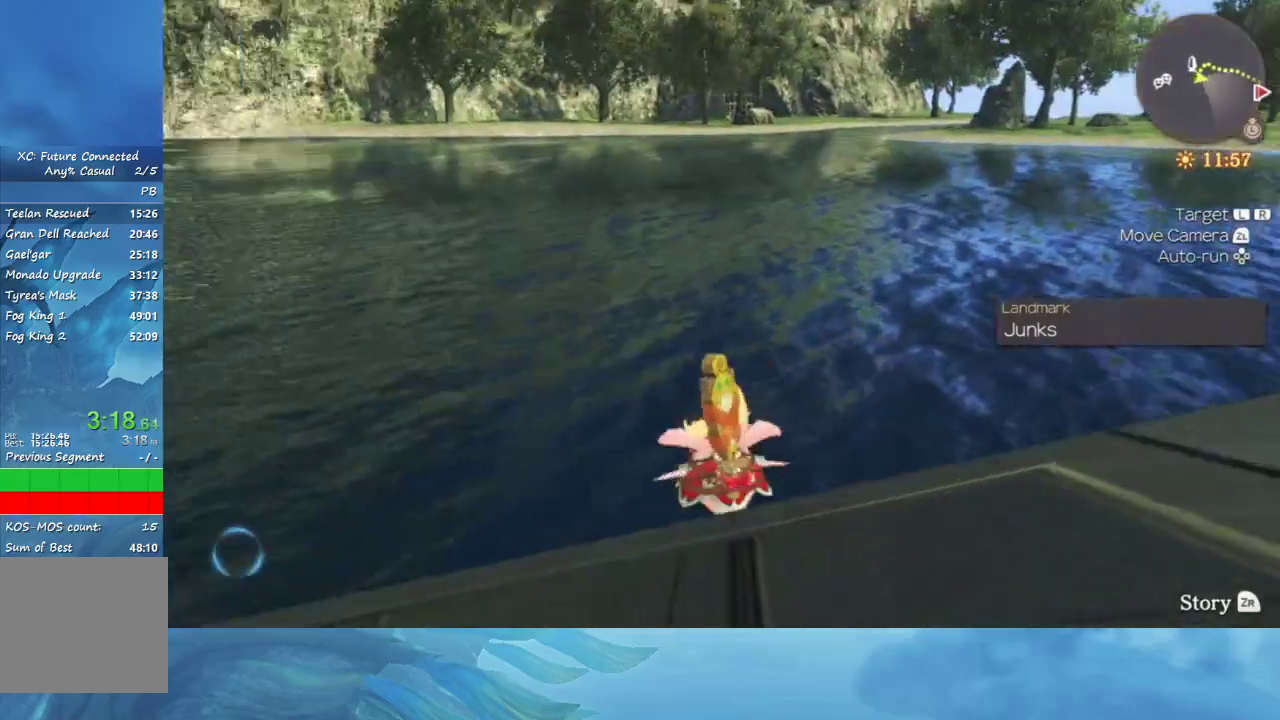
{"buttons": [], "left_stick": "up", "right_stick": "center", "events": []}
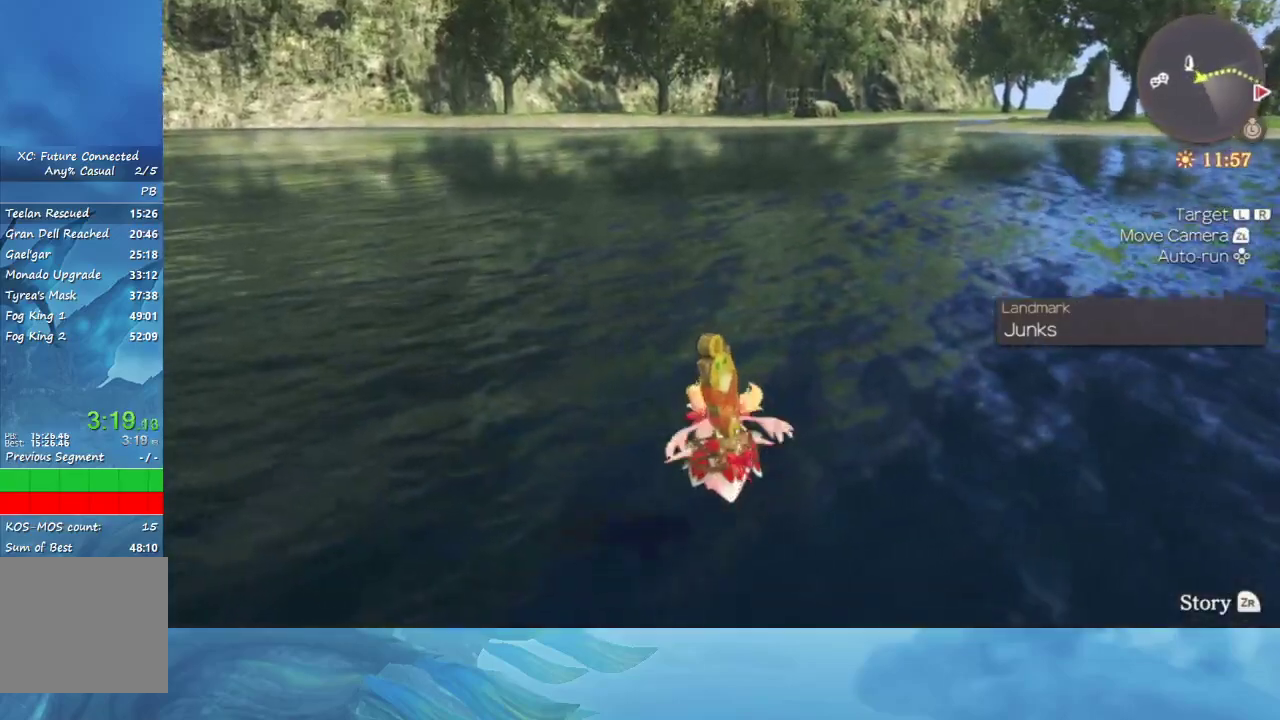
{"buttons": [], "left_stick": "up", "right_stick": "center", "events": []}